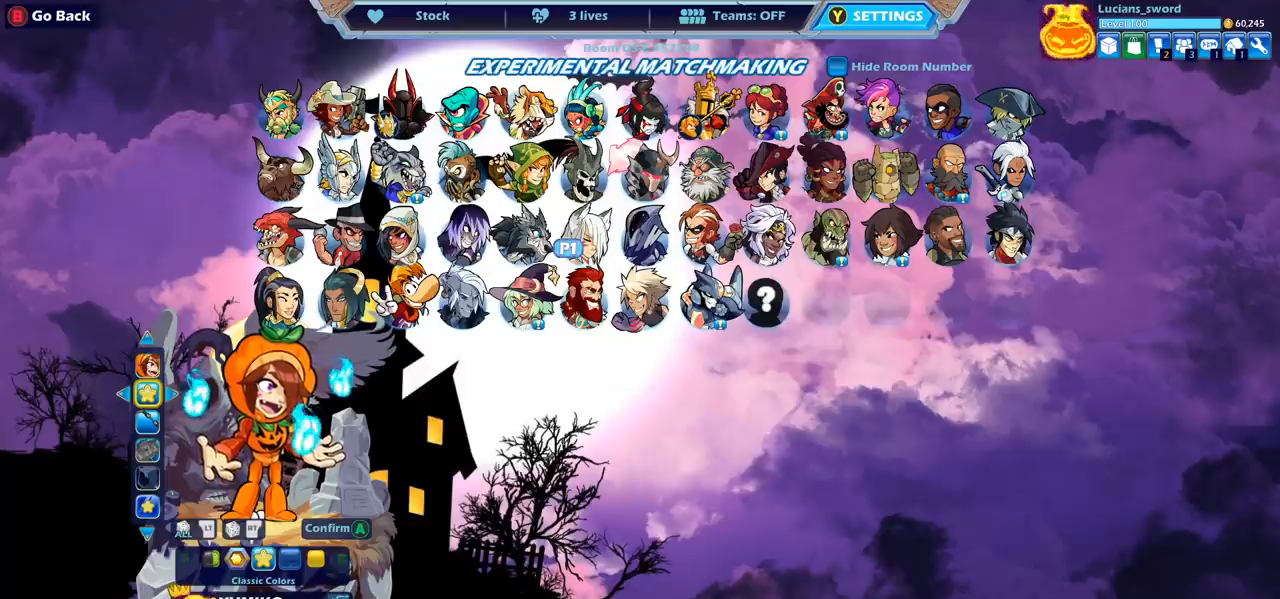
Gameplay with a controller (PlayStation layout); each line is a JSON object with the inputs held at the frame after it. "events" lists button and stick changes between this image and that frame as [ms after this image, input, new state], when the widget could be followed in between.
{"buttons": [], "left_stick": "center", "right_stick": "center", "events": [[33, "CROSS", "down"], [200, "CROSS", "up"]]}
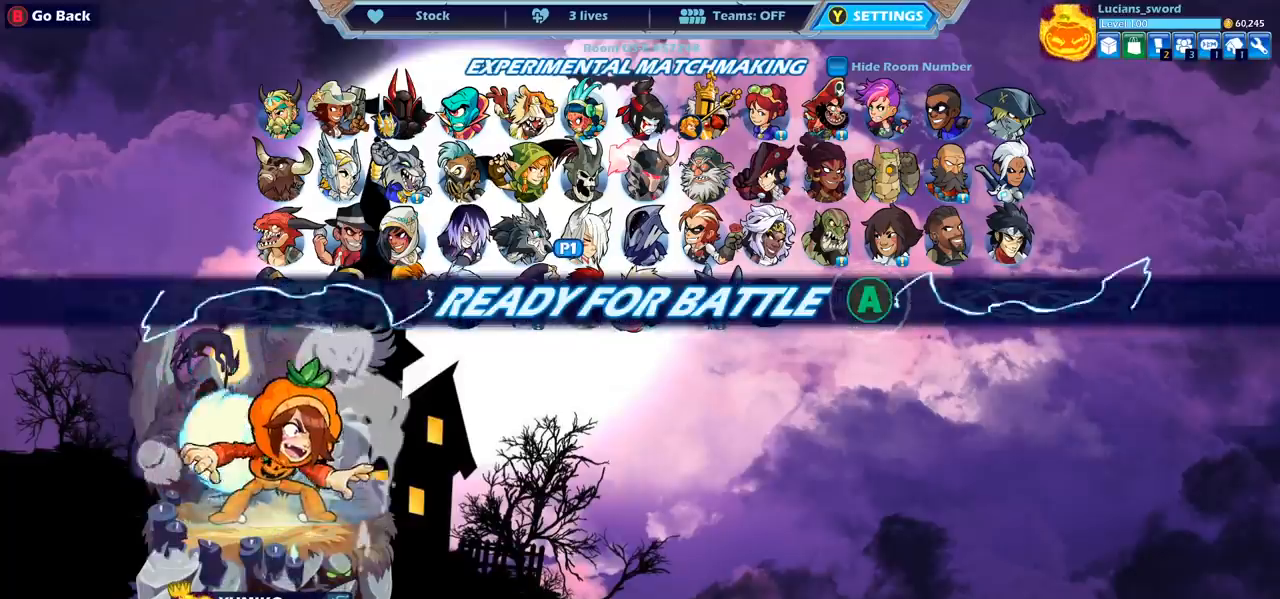
{"buttons": [], "left_stick": "center", "right_stick": "center", "events": []}
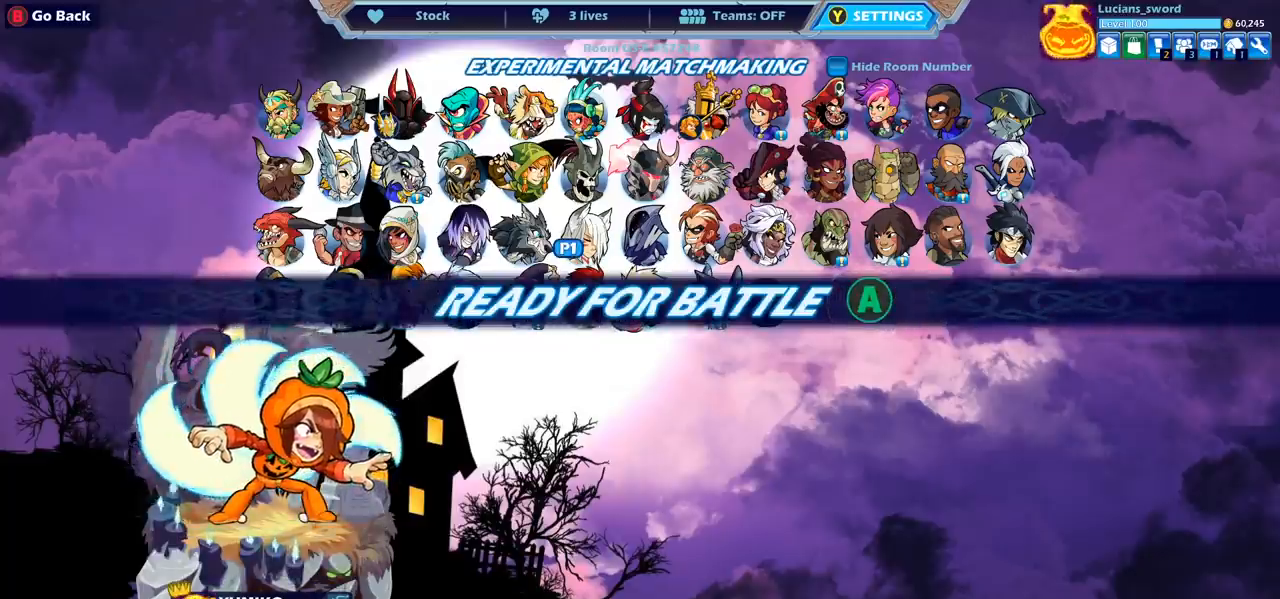
{"buttons": [], "left_stick": "center", "right_stick": "center", "events": [[50, "CROSS", "down"], [100, "CROSS", "up"]]}
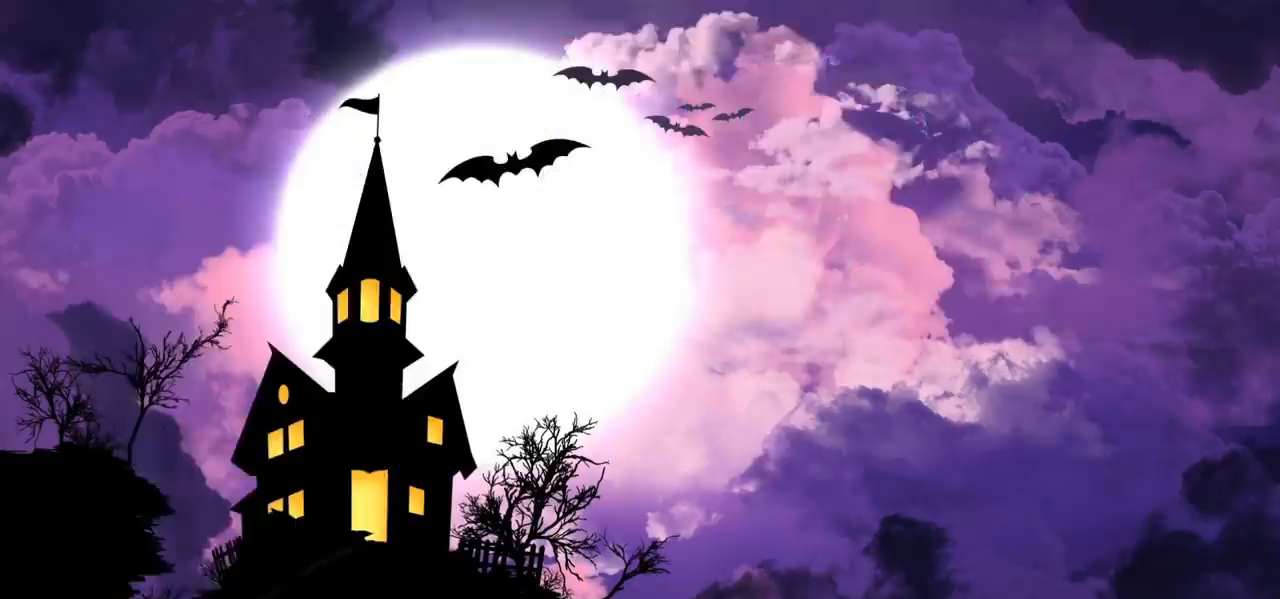
{"buttons": [], "left_stick": "left", "right_stick": "center", "events": [[417, "left_stick", "left"]]}
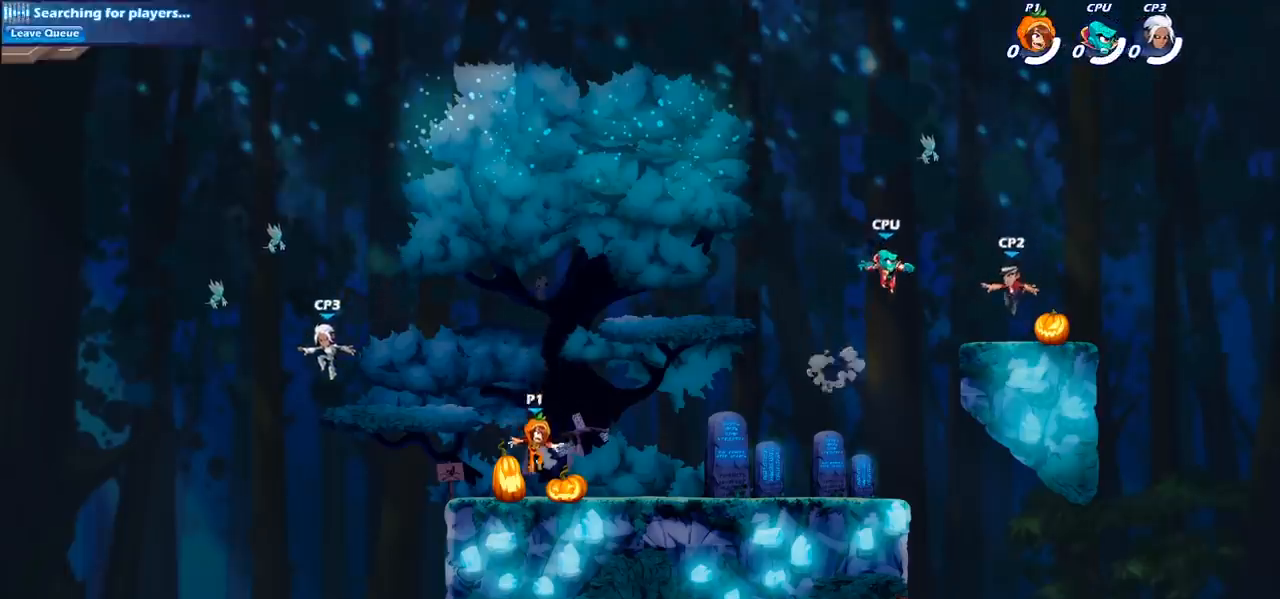
{"buttons": [], "left_stick": "right", "right_stick": "center", "events": [[50, "left_stick", "right"], [167, "left_stick", "left"], [267, "left_stick", "right"], [367, "left_stick", "up-left"], [467, "left_stick", "right"]]}
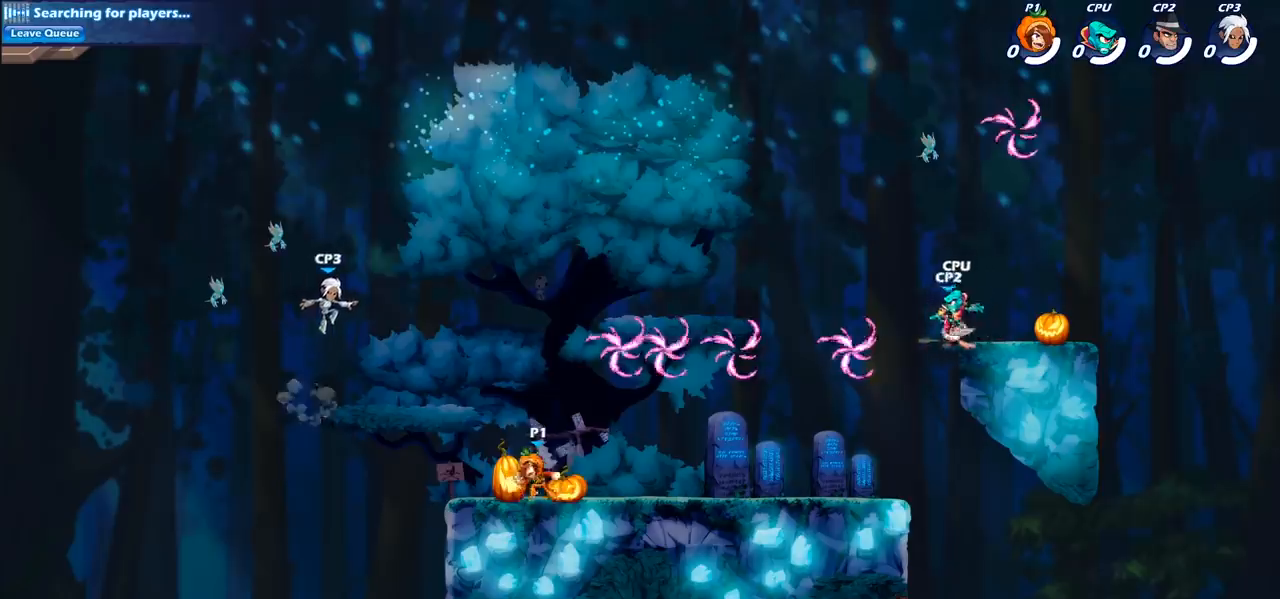
{"buttons": ["R1"], "left_stick": "up", "right_stick": "center", "events": [[67, "CROSS", "down"], [183, "left_stick", "up-right"], [200, "CROSS", "up"], [283, "CROSS", "down"], [400, "CROSS", "up"], [433, "R1", "down"], [450, "left_stick", "up"]]}
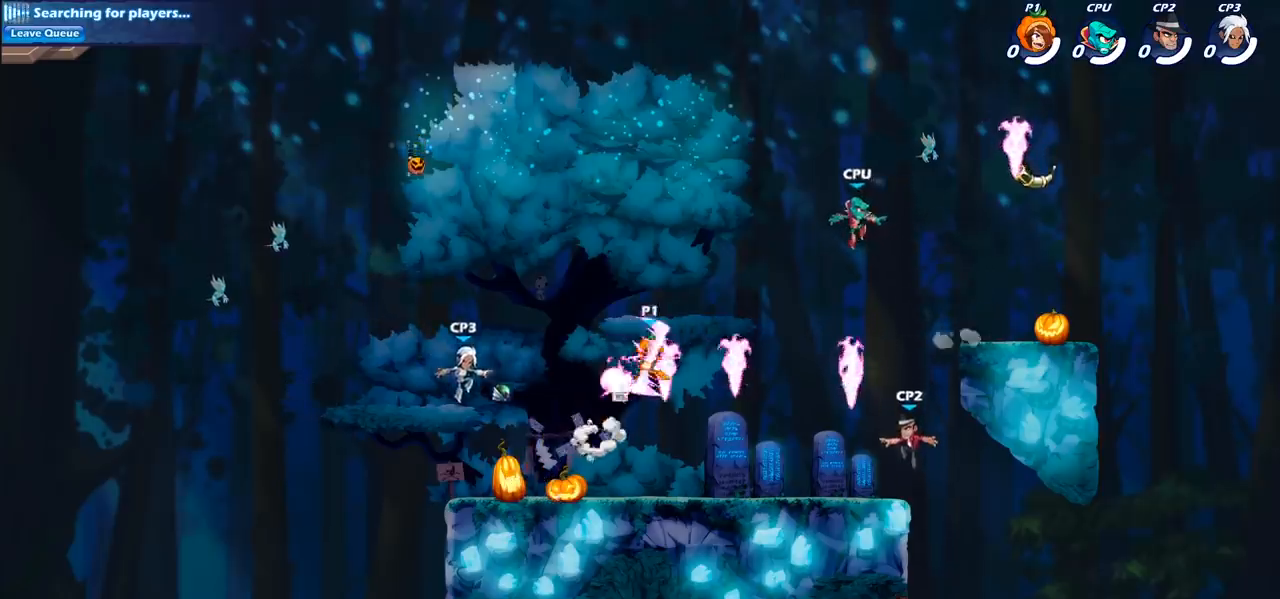
{"buttons": [], "left_stick": "right", "right_stick": "center", "events": [[67, "R1", "up"], [100, "left_stick", "left"], [200, "left_stick", "down"], [300, "left_stick", "right"]]}
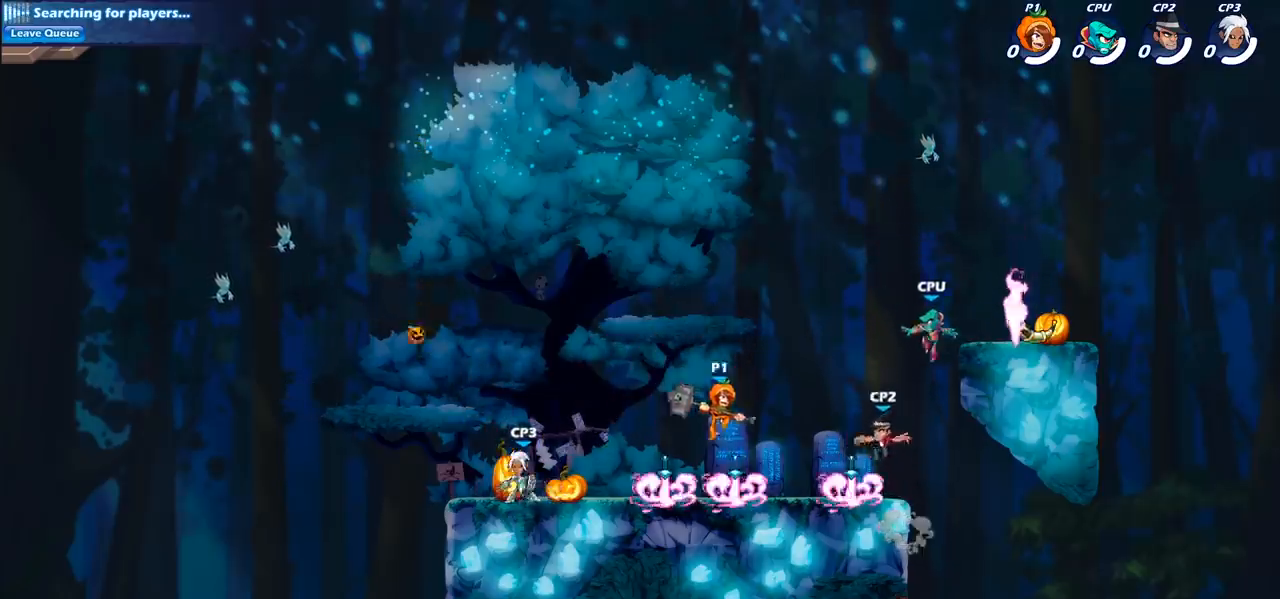
{"buttons": ["SQUARE"], "left_stick": "down-left", "right_stick": "center", "events": [[450, "left_stick", "down-left"], [500, "SQUARE", "down"]]}
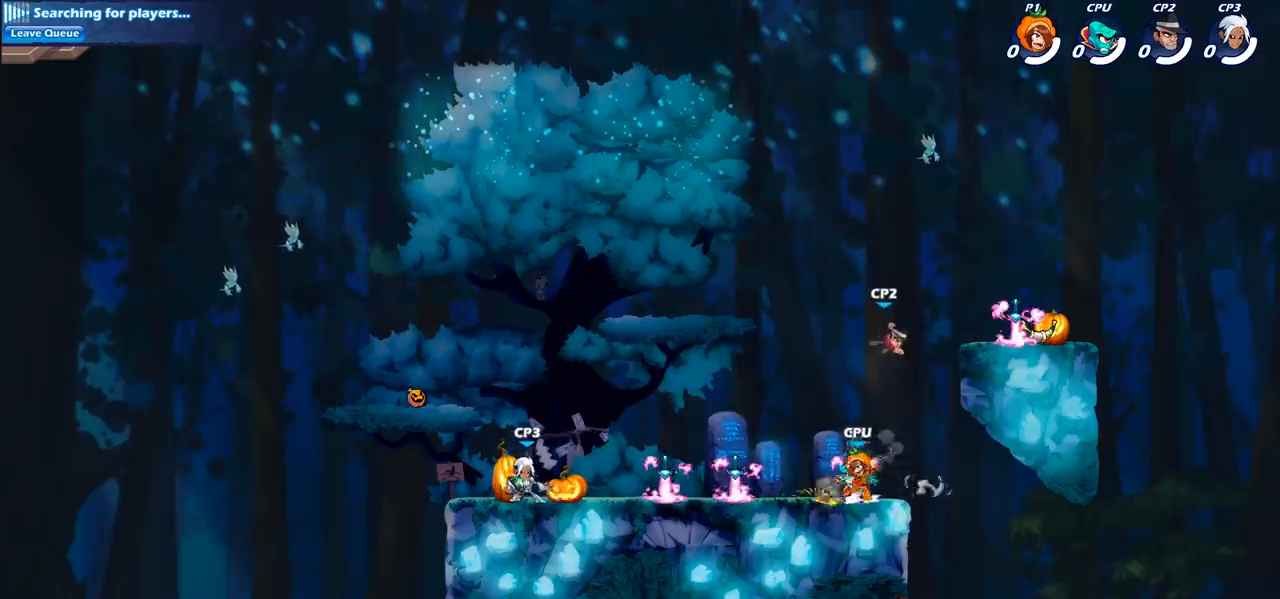
{"buttons": [], "left_stick": "center", "right_stick": "center", "events": [[83, "SQUARE", "up"], [133, "left_stick", "center"]]}
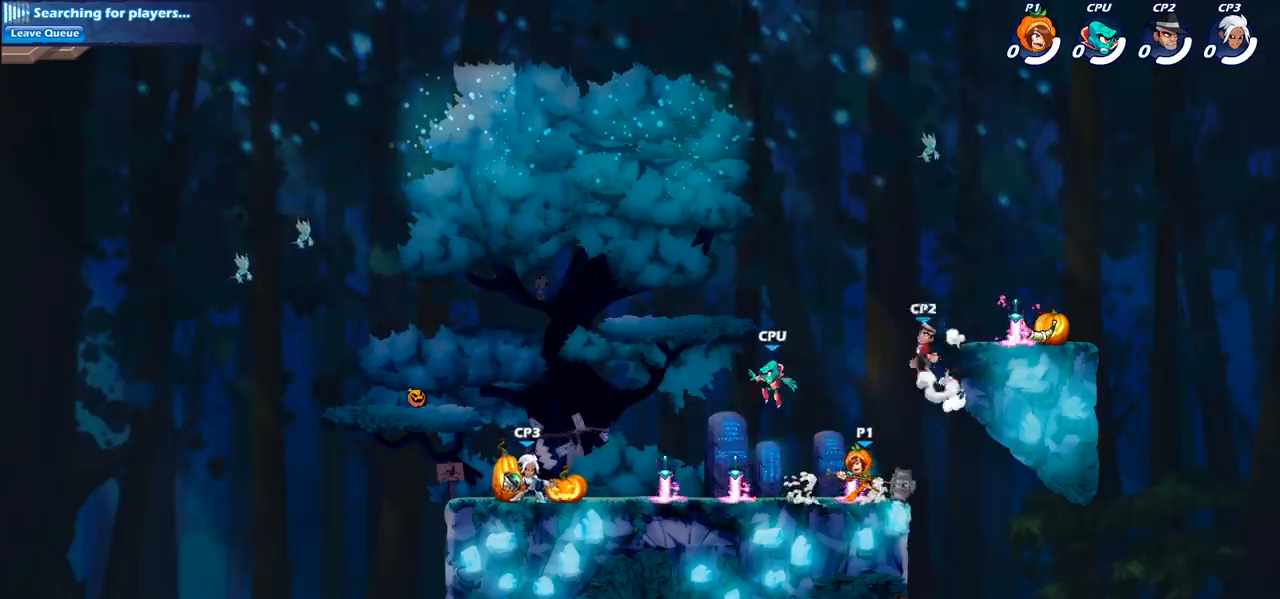
{"buttons": [], "left_stick": "center", "right_stick": "center", "events": [[17, "CIRCLE", "down"], [100, "CIRCLE", "up"], [267, "left_stick", "left"], [450, "left_stick", "center"]]}
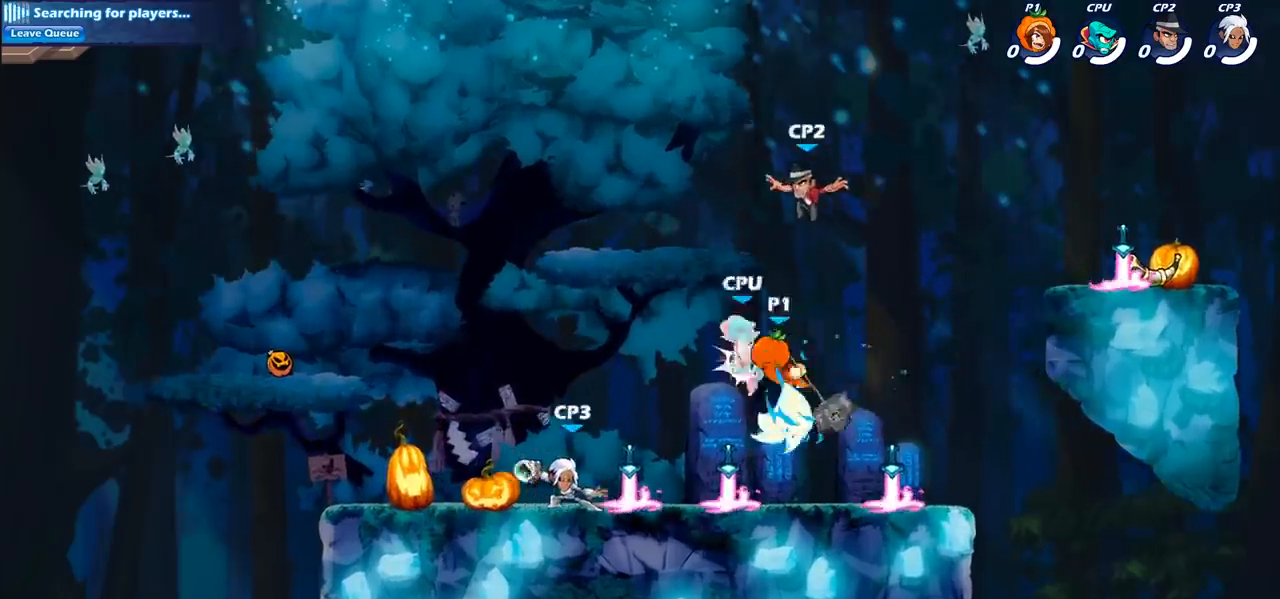
{"buttons": [], "left_stick": "up-left", "right_stick": "center", "events": [[400, "left_stick", "up-left"]]}
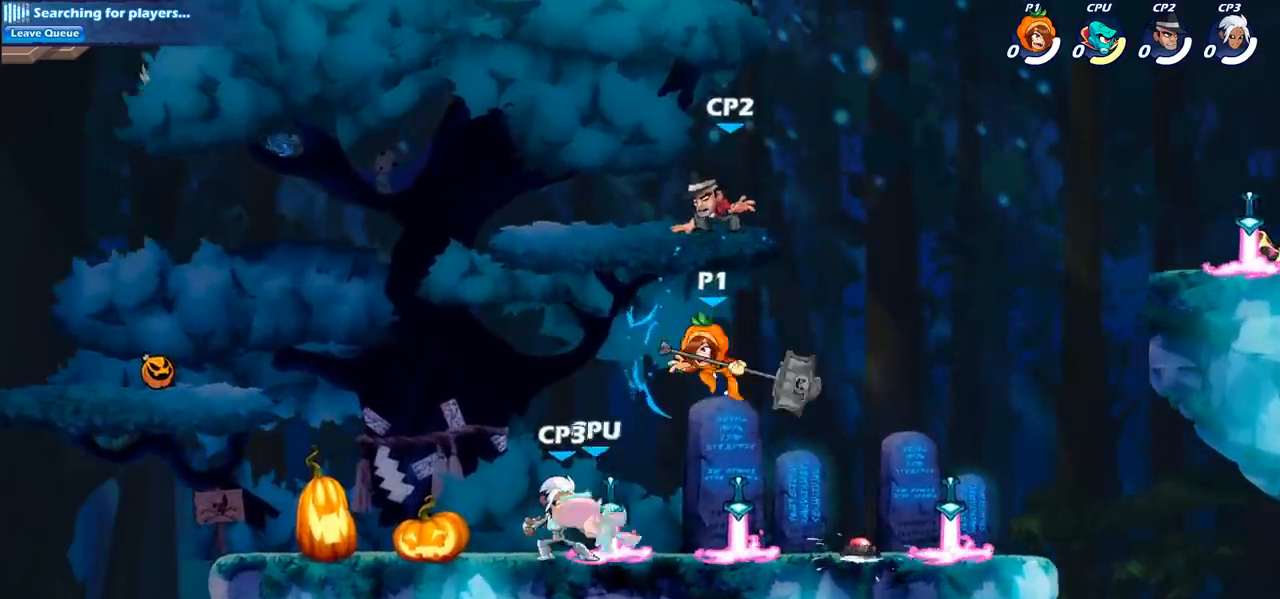
{"buttons": [], "left_stick": "down-left", "right_stick": "center", "events": [[100, "CROSS", "down"], [183, "CROSS", "up"], [283, "left_stick", "down-left"], [350, "left_stick", "down"], [433, "SQUARE", "down"], [467, "left_stick", "down-left"], [500, "SQUARE", "up"]]}
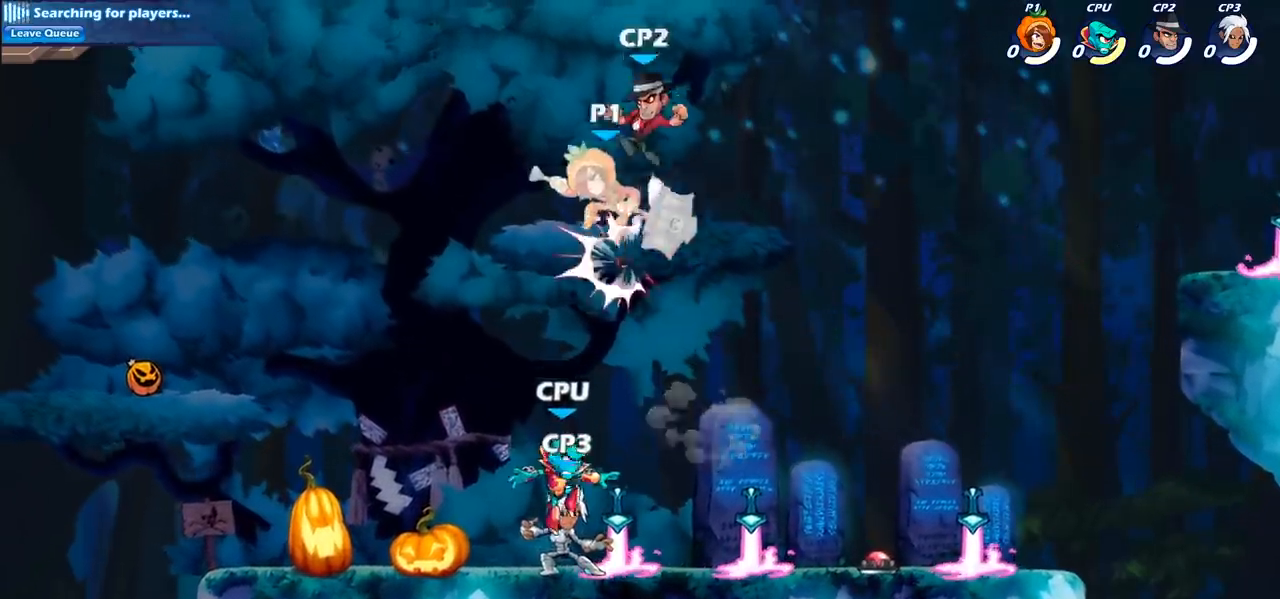
{"buttons": [], "left_stick": "down-left", "right_stick": "center", "events": [[117, "left_stick", "center"], [267, "left_stick", "left"], [417, "left_stick", "down-left"]]}
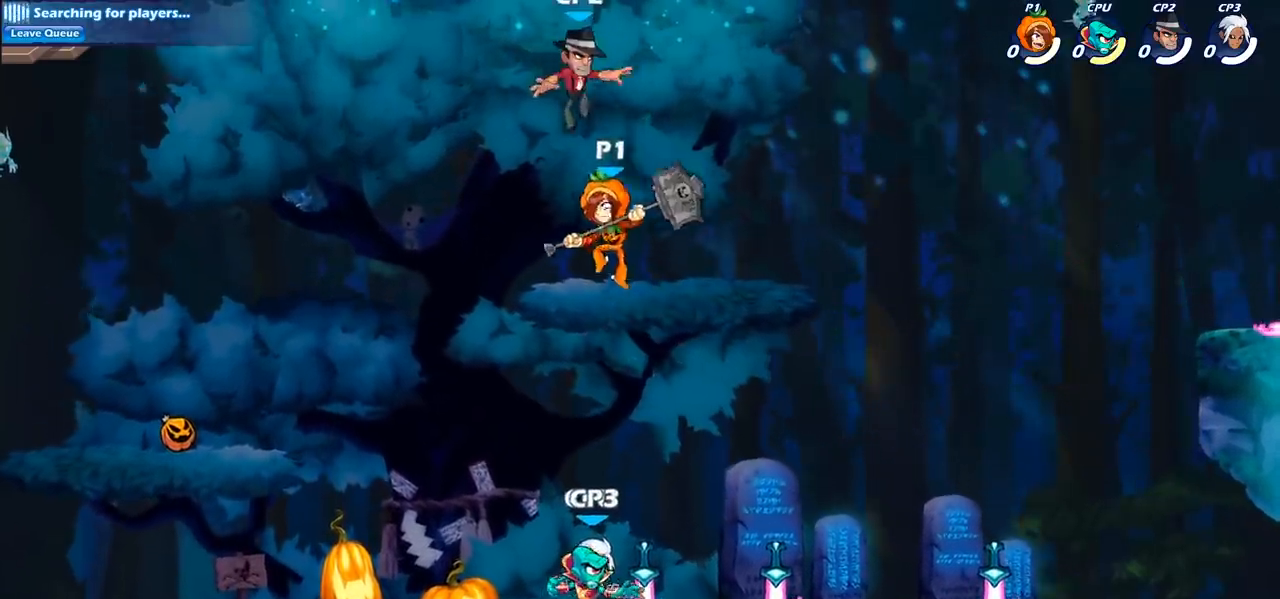
{"buttons": [], "left_stick": "center", "right_stick": "center", "events": [[283, "left_stick", "right"], [317, "SQUARE", "down"], [383, "left_stick", "center"], [400, "SQUARE", "up"]]}
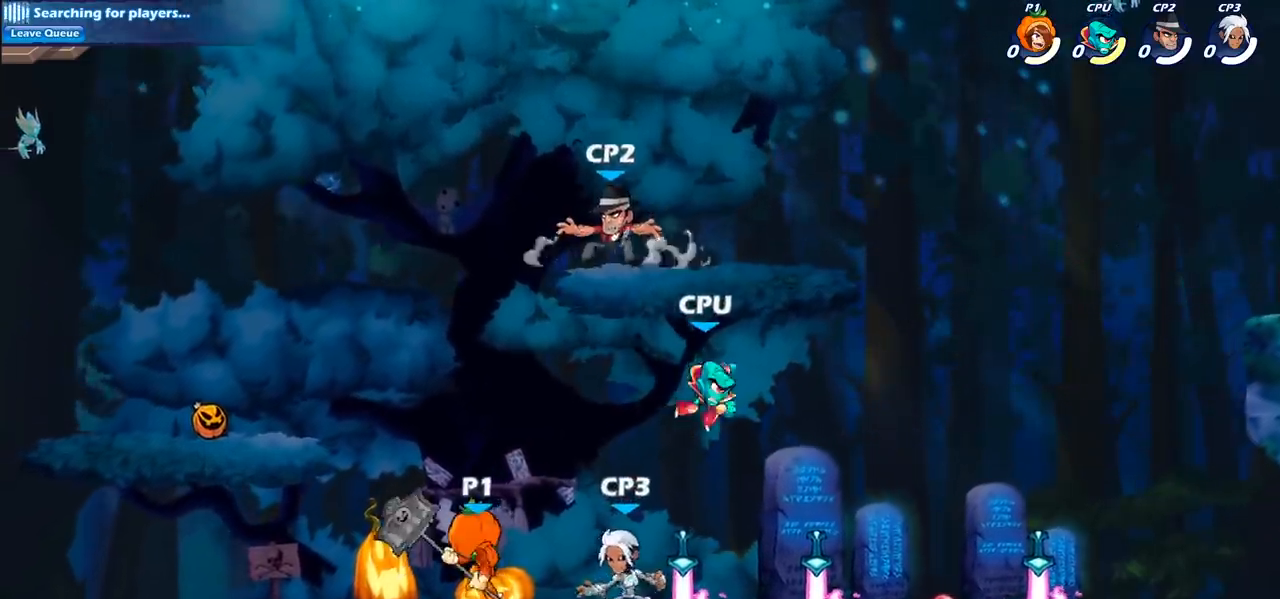
{"buttons": [], "left_stick": "left", "right_stick": "center", "events": [[467, "left_stick", "left"]]}
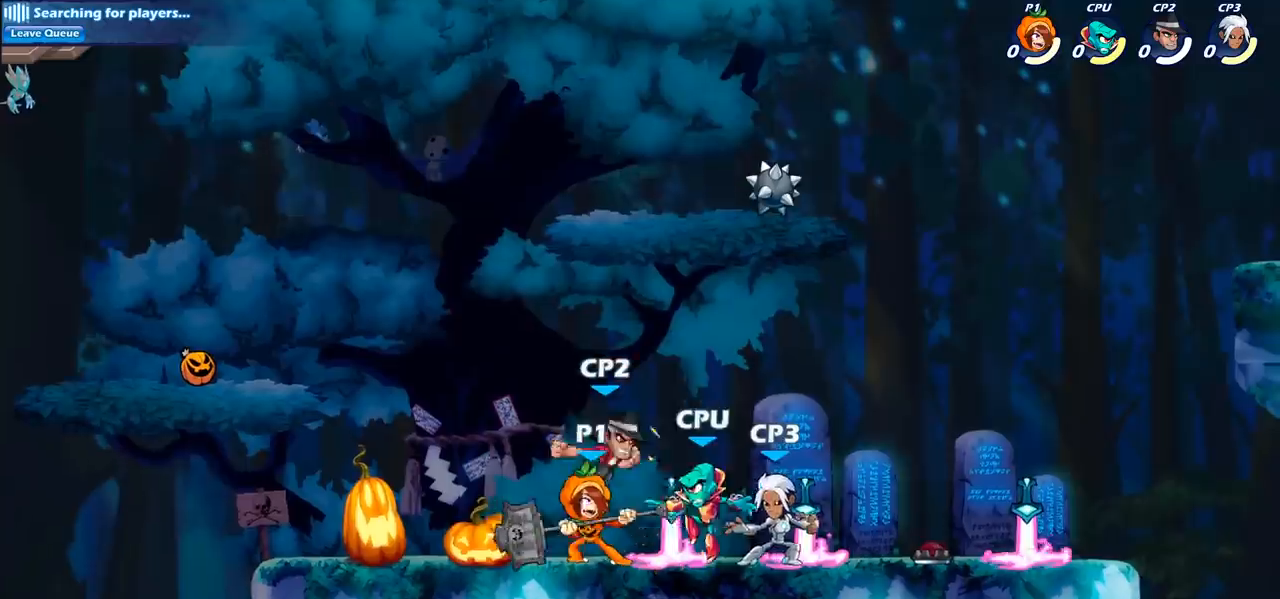
{"buttons": [], "left_stick": "center", "right_stick": "center", "events": [[33, "R2", "down"], [183, "R2", "up"], [233, "left_stick", "center"]]}
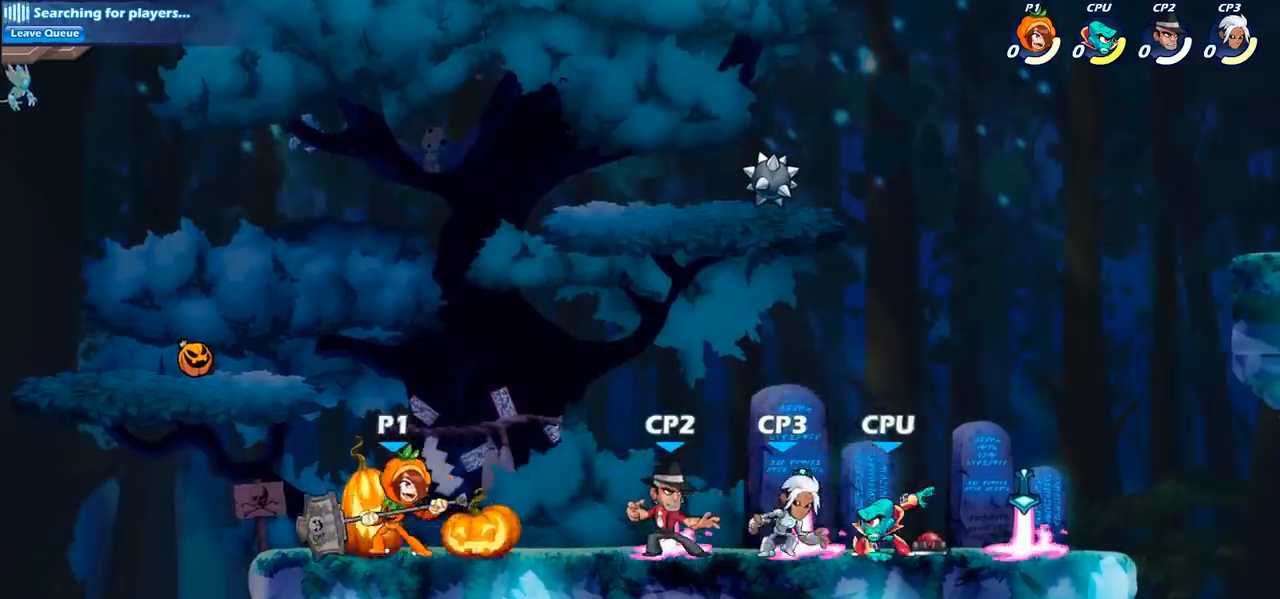
{"buttons": [], "left_stick": "center", "right_stick": "center", "events": [[33, "left_stick", "right"], [150, "R1", "down"], [150, "R2", "down"], [150, "SQUARE", "down"], [250, "R1", "up"], [250, "R2", "up"], [267, "SQUARE", "up"], [333, "left_stick", "center"]]}
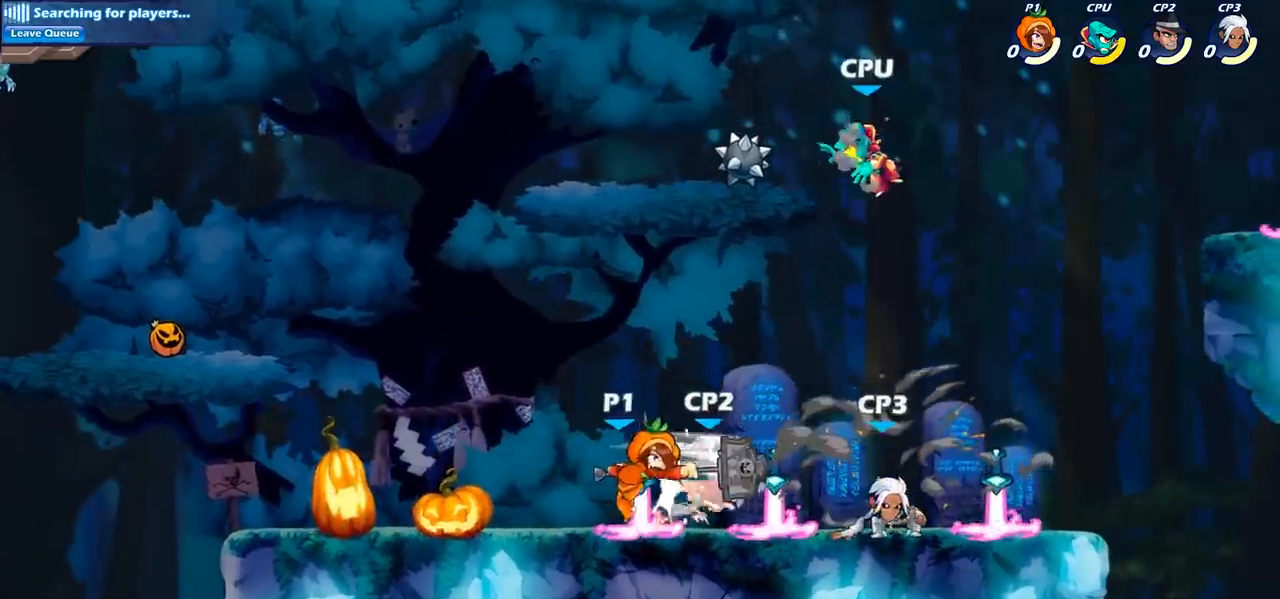
{"buttons": ["SQUARE"], "left_stick": "center", "right_stick": "center", "events": [[167, "left_stick", "right"], [250, "R1", "down"], [250, "R2", "down"], [283, "SQUARE", "down"], [283, "left_stick", "center"], [350, "R1", "up"], [350, "R2", "up"], [383, "SQUARE", "up"], [500, "SQUARE", "down"]]}
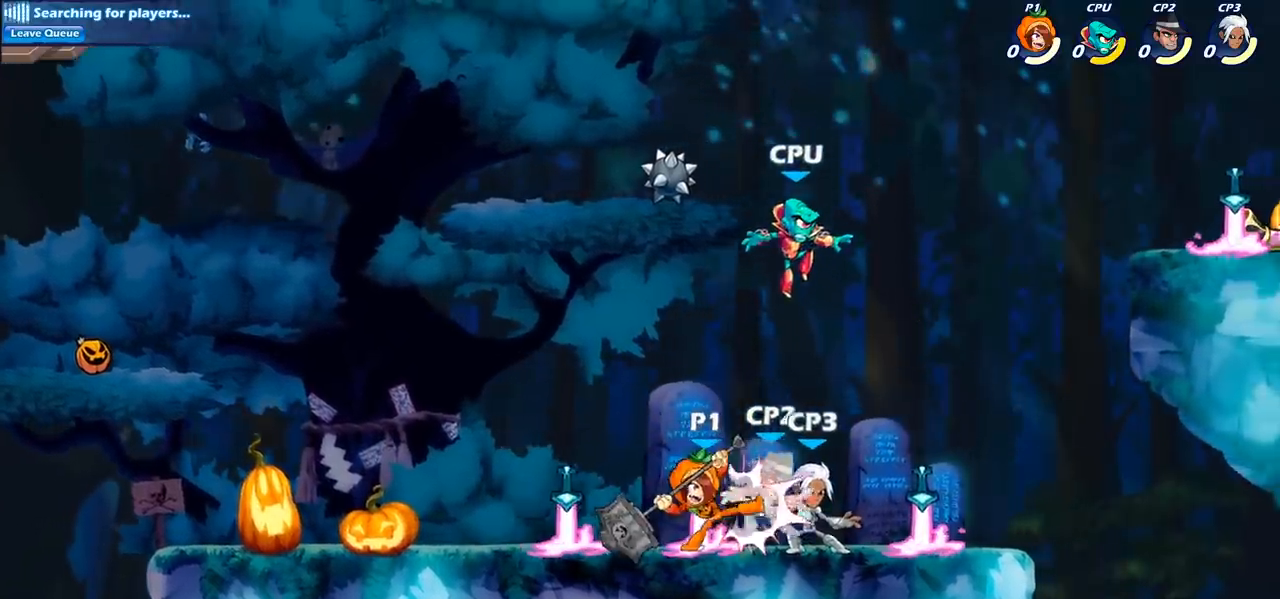
{"buttons": [], "left_stick": "center", "right_stick": "center", "events": [[83, "SQUARE", "up"], [183, "SQUARE", "down"], [283, "SQUARE", "up"], [383, "SQUARE", "down"], [450, "SQUARE", "up"]]}
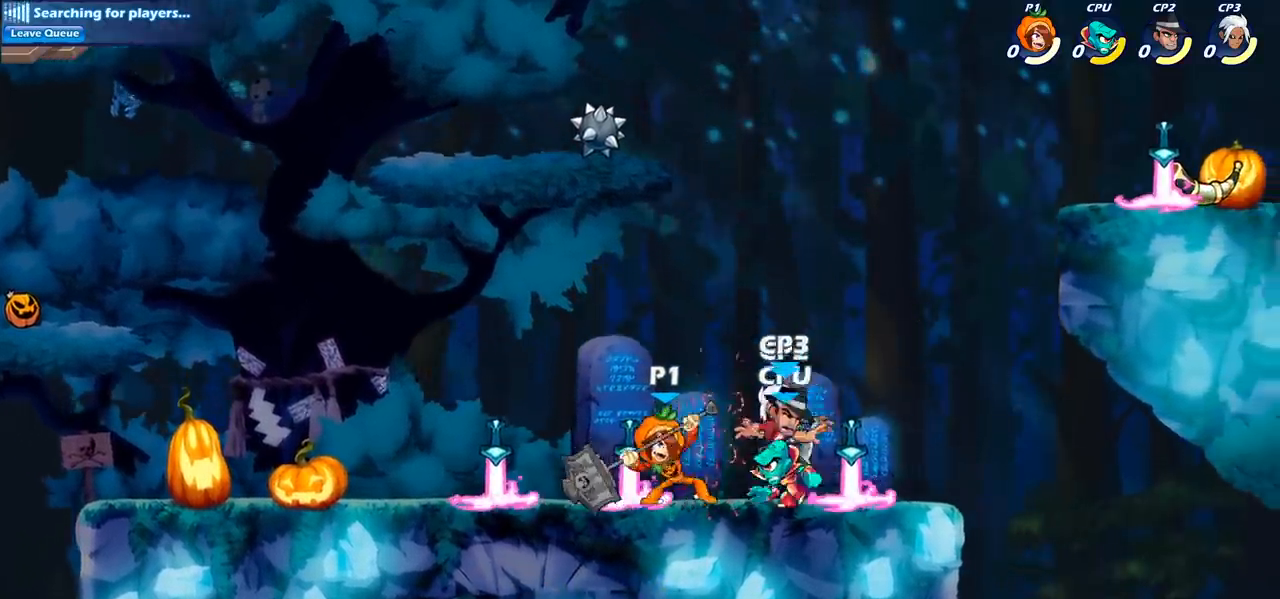
{"buttons": ["CIRCLE"], "left_stick": "center", "right_stick": "center", "events": [[33, "SQUARE", "down"], [133, "SQUARE", "up"], [300, "left_stick", "right"], [400, "R2", "down"], [450, "CIRCLE", "down"], [450, "left_stick", "center"], [483, "R2", "up"]]}
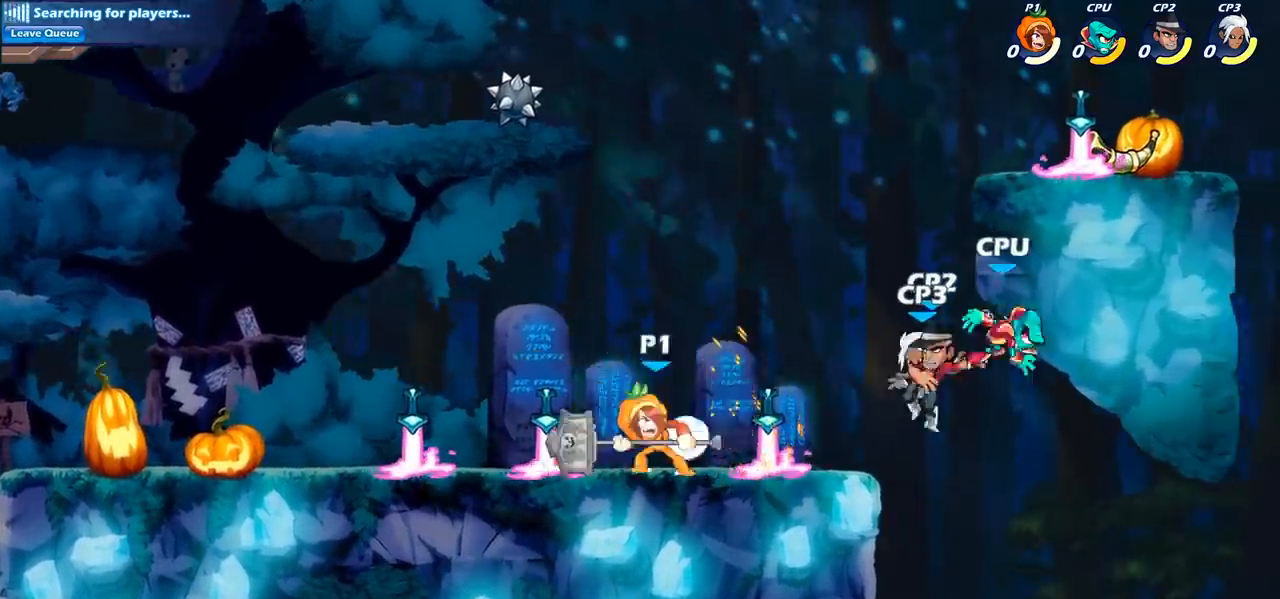
{"buttons": [], "left_stick": "center", "right_stick": "center", "events": [[50, "CIRCLE", "up"]]}
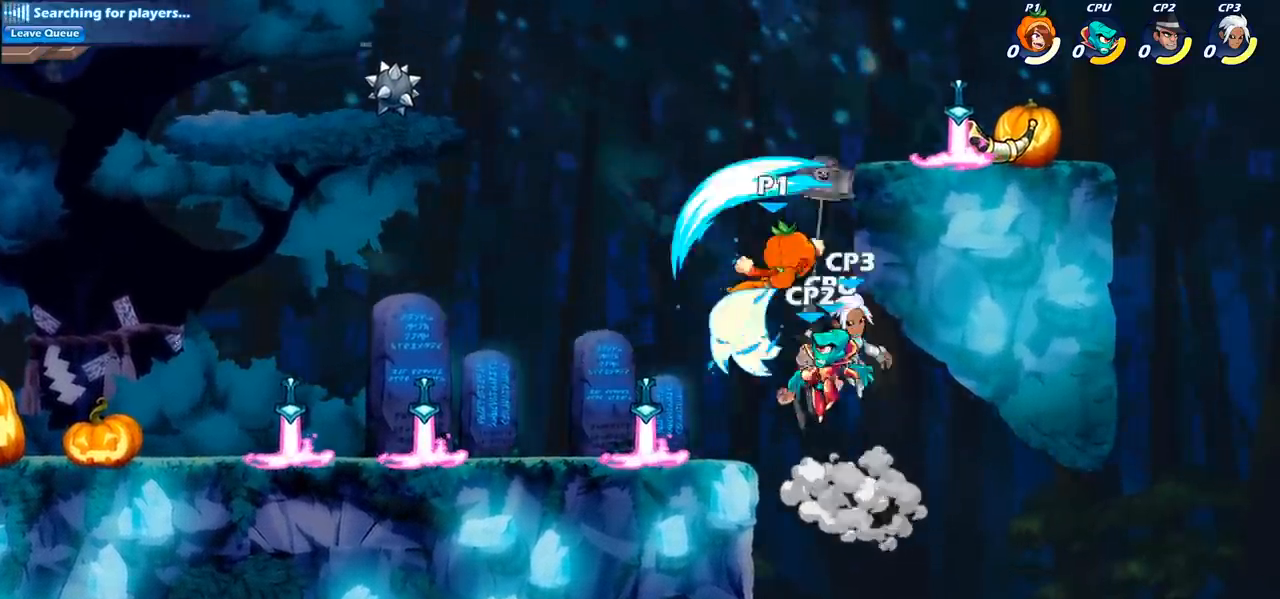
{"buttons": [], "left_stick": "down-left", "right_stick": "center", "events": [[300, "left_stick", "left"], [417, "left_stick", "down-left"]]}
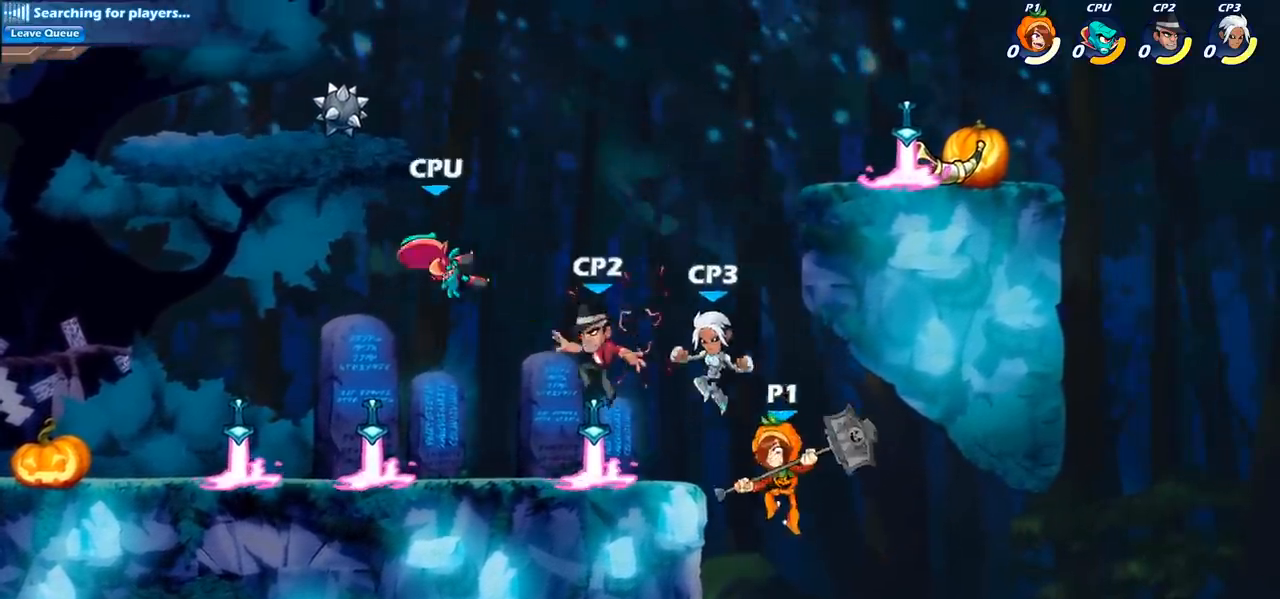
{"buttons": [], "left_stick": "center", "right_stick": "center", "events": [[117, "CROSS", "down"], [167, "left_stick", "up-left"], [200, "CIRCLE", "down"], [217, "CROSS", "up"], [317, "CIRCLE", "up"], [467, "left_stick", "center"]]}
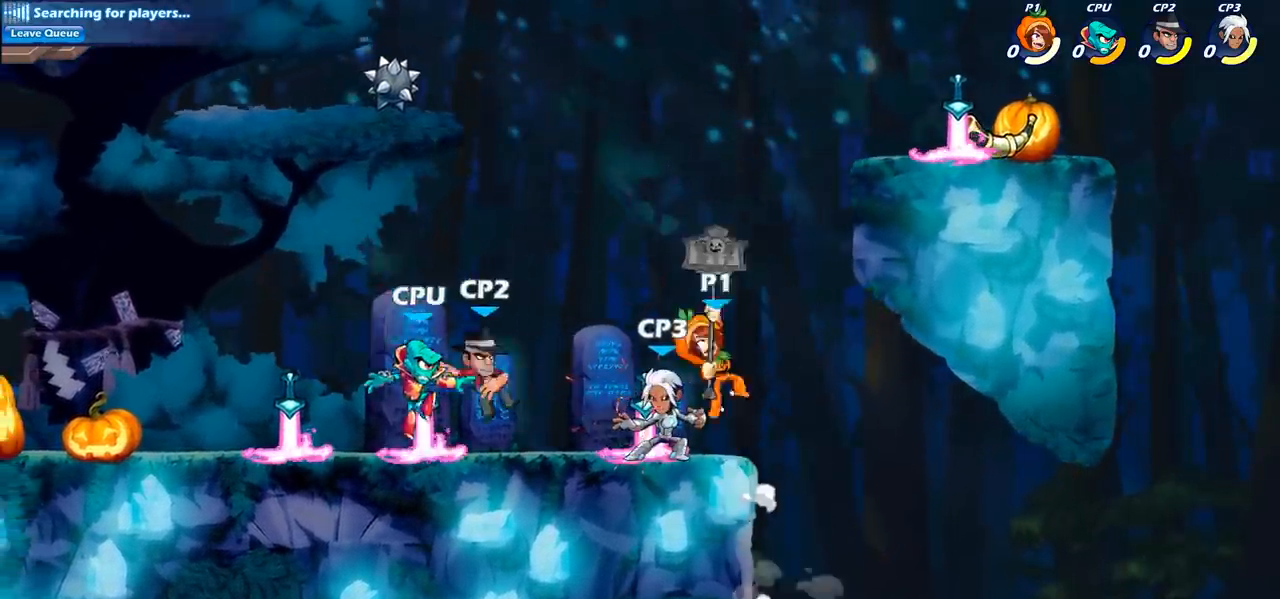
{"buttons": ["SQUARE"], "left_stick": "left", "right_stick": "center", "events": [[83, "left_stick", "right"], [417, "left_stick", "left"], [467, "SQUARE", "down"]]}
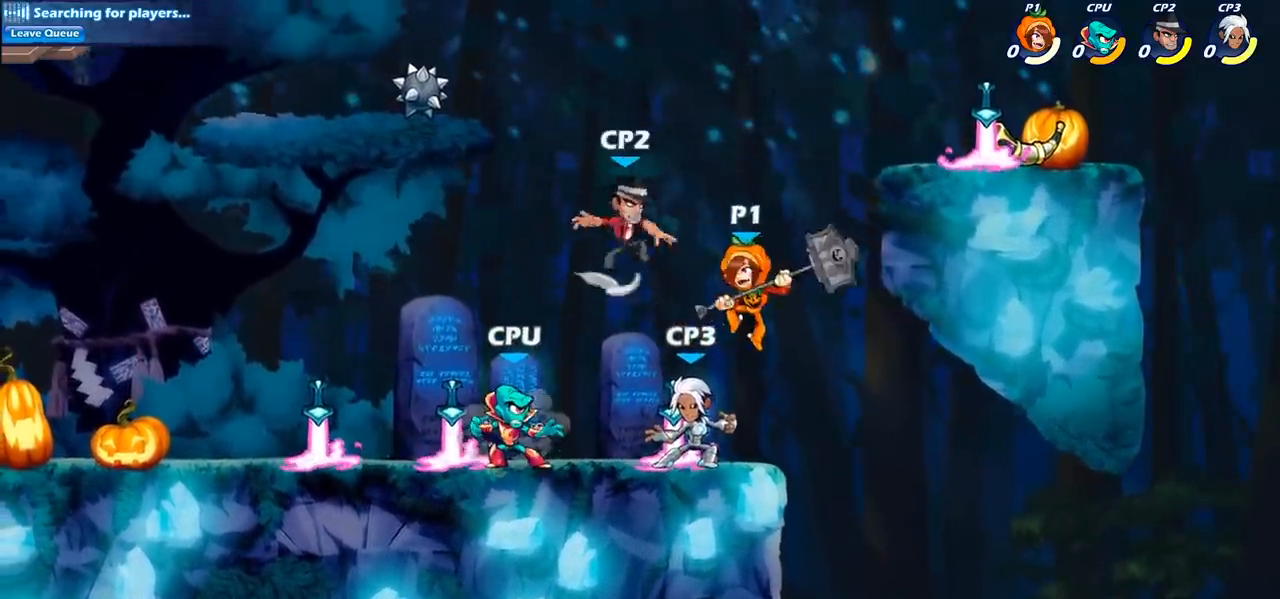
{"buttons": [], "left_stick": "left", "right_stick": "center", "events": [[50, "SQUARE", "up"], [67, "left_stick", "center"], [433, "left_stick", "left"]]}
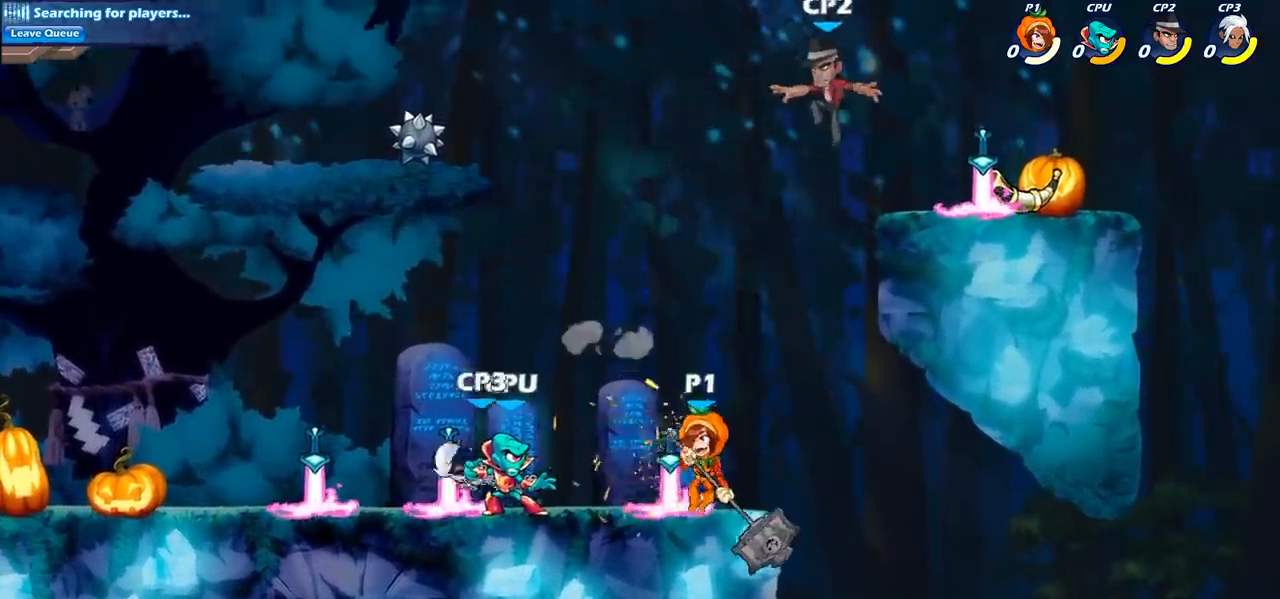
{"buttons": [], "left_stick": "center", "right_stick": "center", "events": [[67, "R1", "down"], [67, "R2", "down"], [100, "SQUARE", "down"], [150, "R1", "up"], [150, "R2", "up"], [167, "left_stick", "center"], [200, "SQUARE", "up"]]}
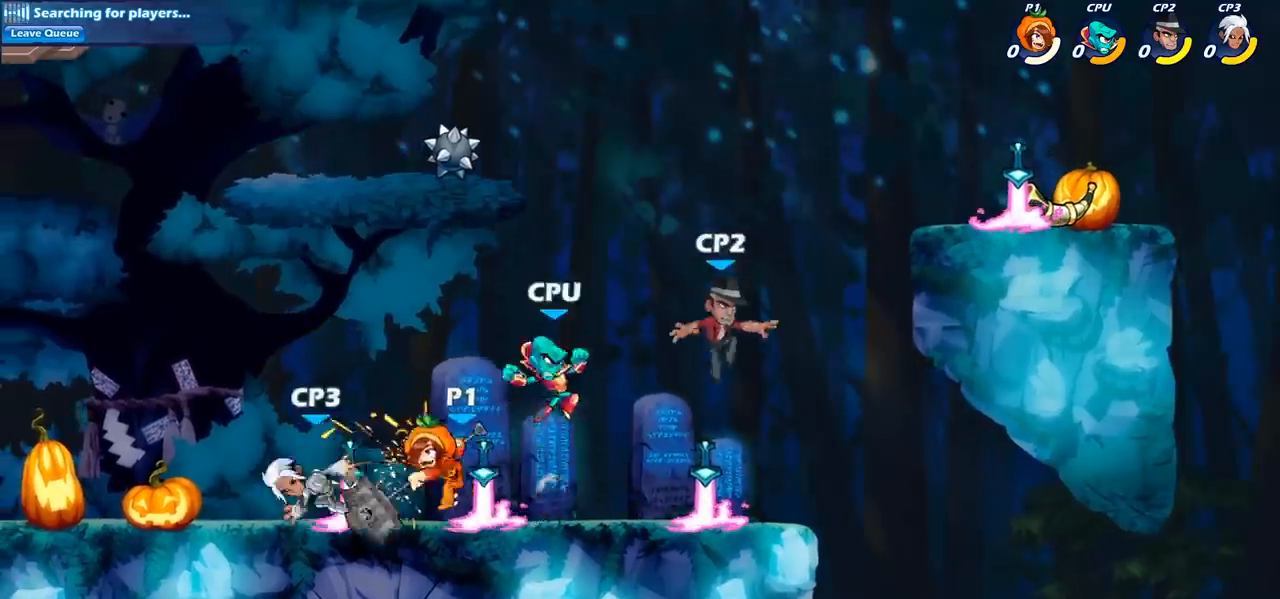
{"buttons": [], "left_stick": "center", "right_stick": "center", "events": [[150, "left_stick", "down-left"], [200, "R2", "down"], [267, "SQUARE", "down"], [283, "R2", "up"], [367, "SQUARE", "up"], [367, "left_stick", "center"]]}
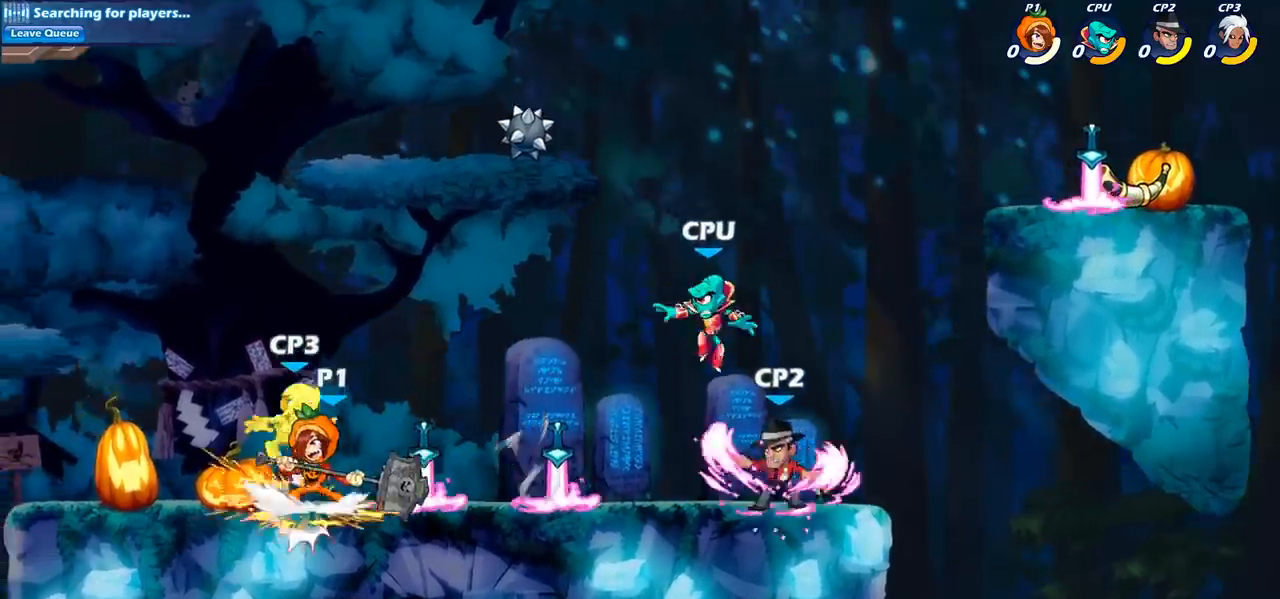
{"buttons": [], "left_stick": "center", "right_stick": "center", "events": [[150, "left_stick", "down-left"], [167, "CROSS", "down"], [183, "SQUARE", "down"], [250, "CROSS", "up"], [267, "SQUARE", "up"], [300, "left_stick", "center"]]}
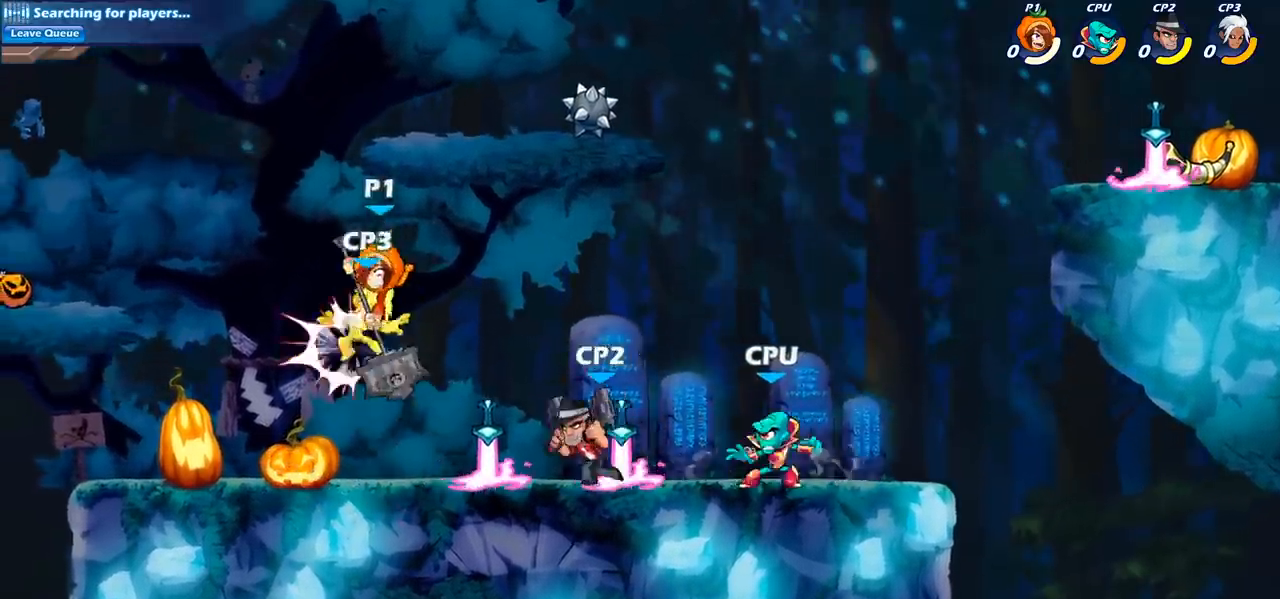
{"buttons": ["CROSS"], "left_stick": "left", "right_stick": "center", "events": [[217, "left_stick", "left"], [400, "CROSS", "down"]]}
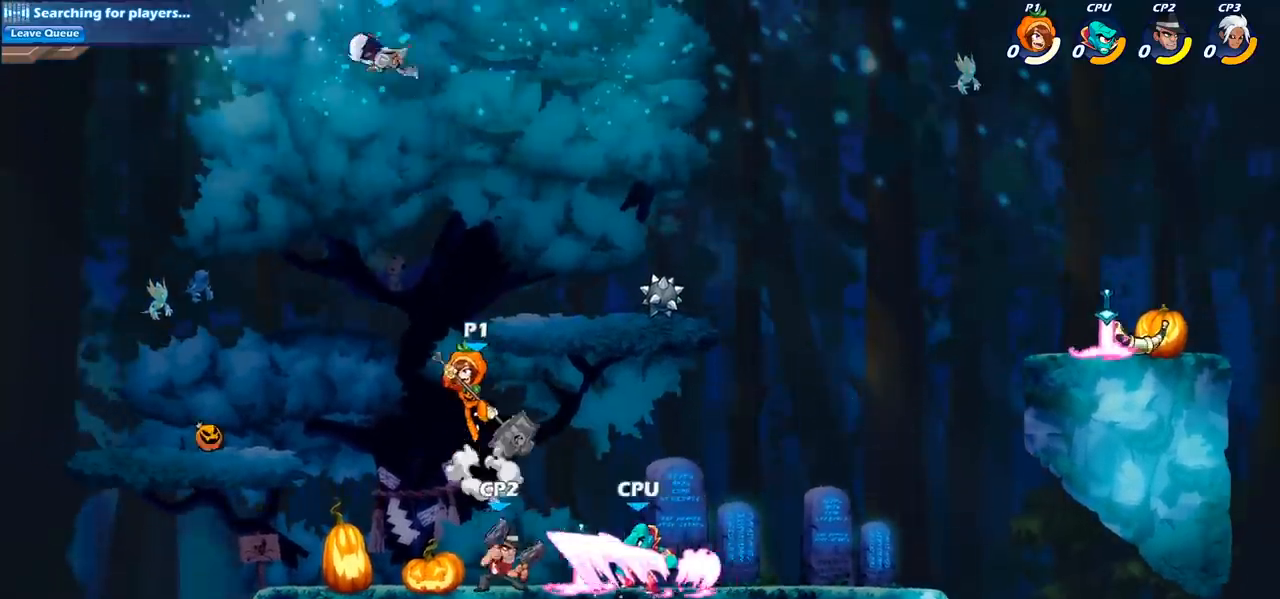
{"buttons": [], "left_stick": "center", "right_stick": "center", "events": [[33, "CROSS", "up"], [117, "CROSS", "down"], [267, "CROSS", "up"], [300, "left_stick", "up-right"], [383, "R2", "down"], [417, "CIRCLE", "down"], [417, "left_stick", "center"], [483, "CIRCLE", "up"], [483, "R2", "up"]]}